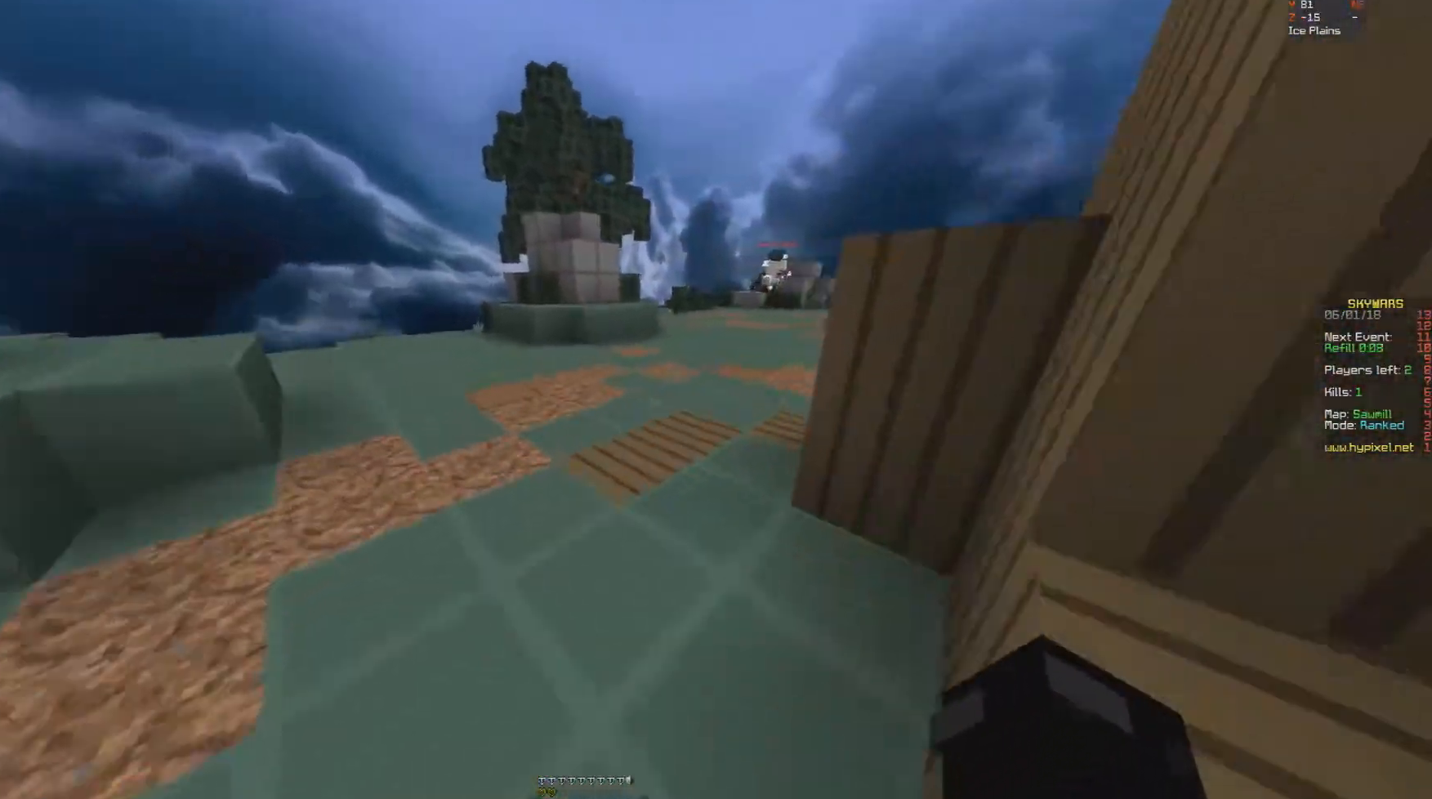
Gameplay with keyboard and mouse; each line is a JSON object with the keys and mouse buttons held at the frame after it. "events" lists presses ("down") and releases ("up") of "a", "d", "s", "space", "w", "mouse_left" and "mouse_right" between this image and that frame as [ms after this image, input, new state], when the widget could be followed in between. "mouse_left", "mouse_right" = the "left", "right" buttons of the "mouse" list. No other keys are recorded. Fast repeated clicks can show as one long hold. Mouse movement is not recorded.
{"keys": ["w"], "mouse": [], "events": []}
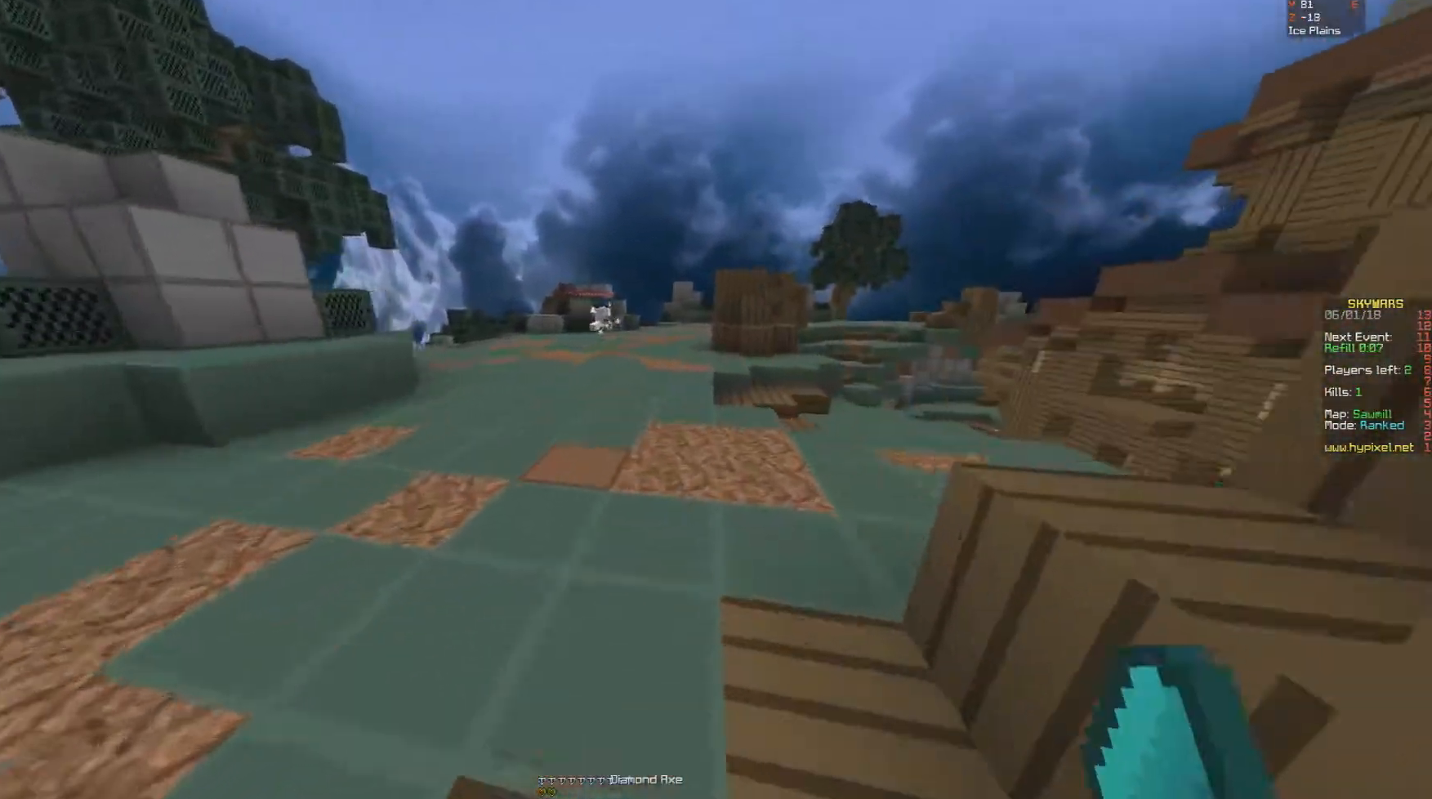
{"keys": ["w"], "mouse": [], "events": []}
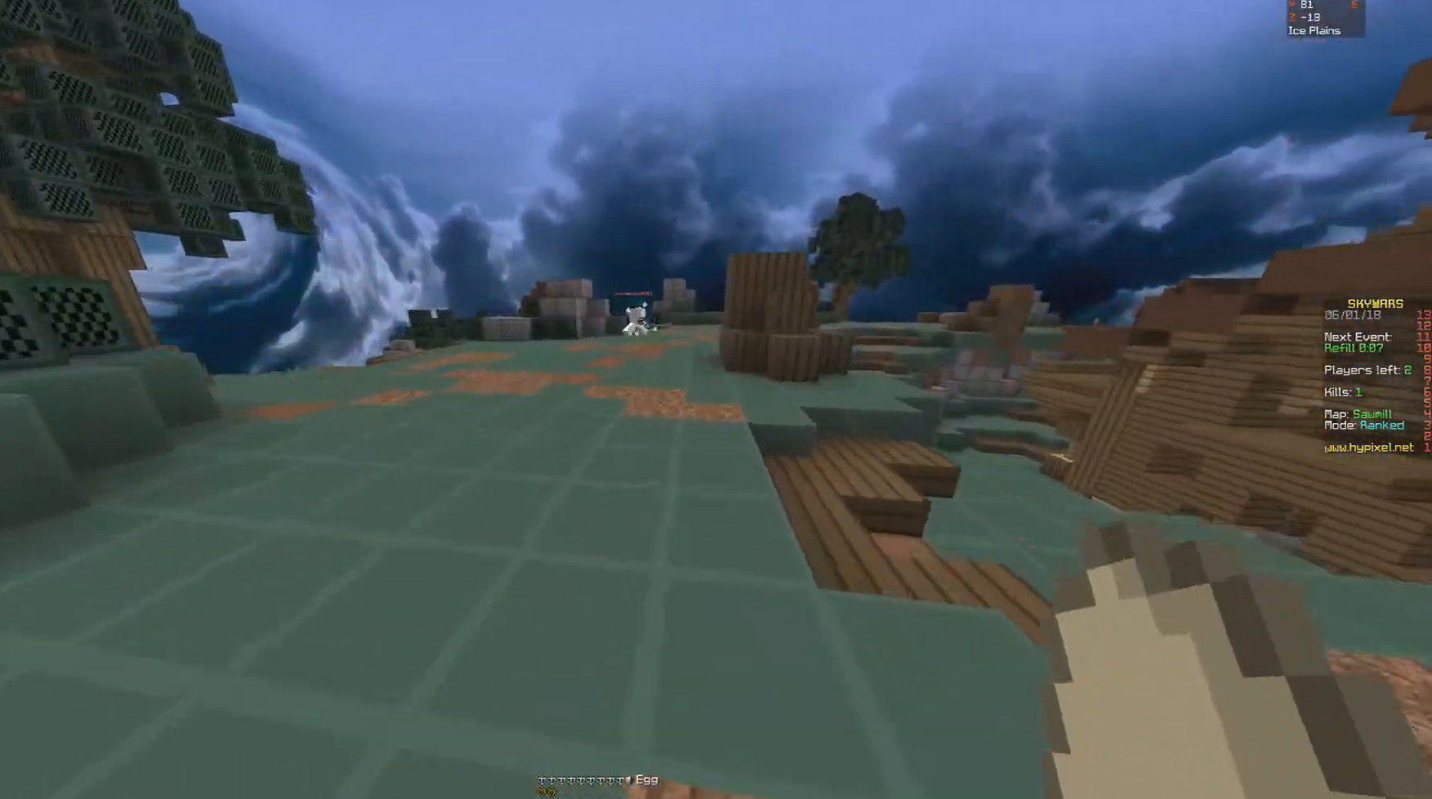
{"keys": ["w"], "mouse": [], "events": []}
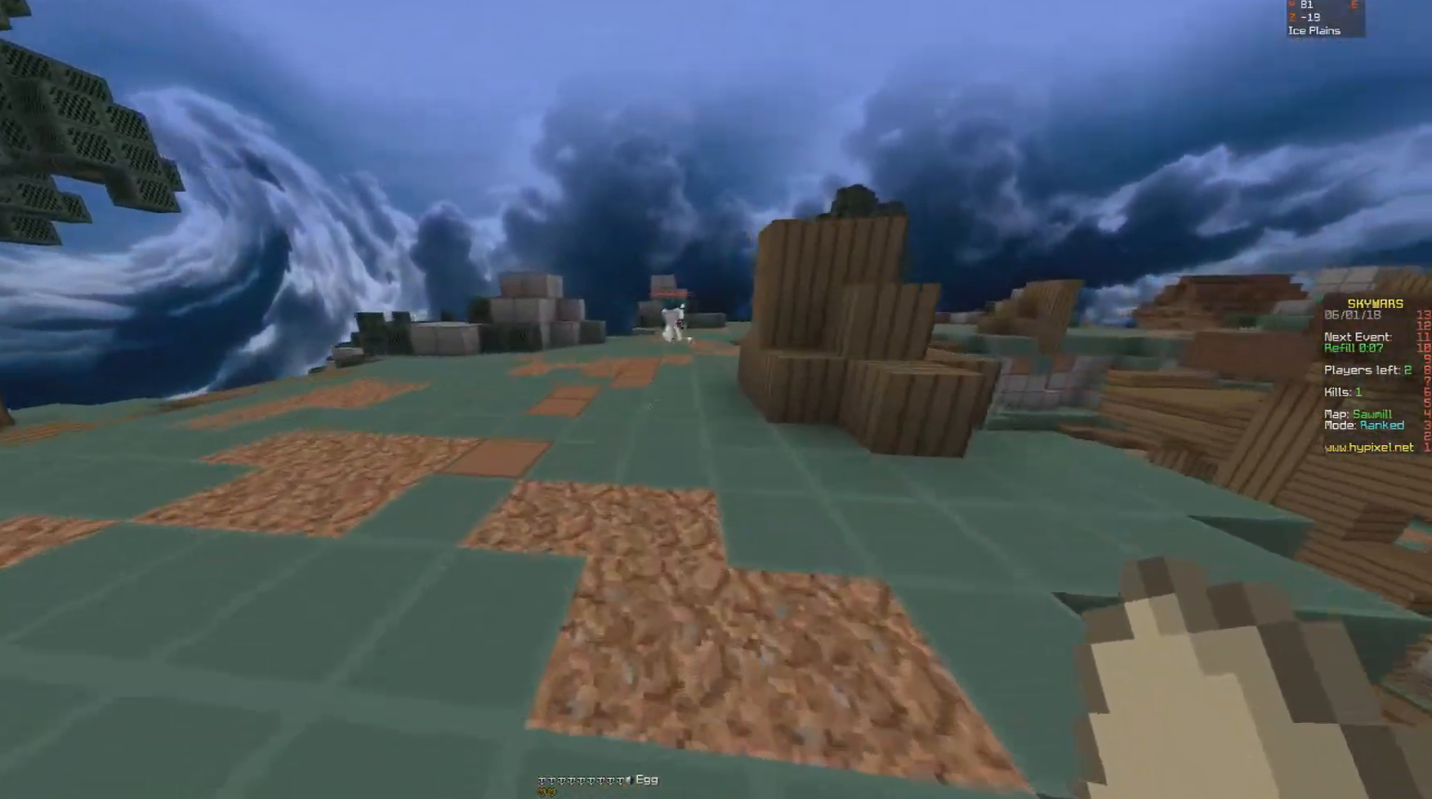
{"keys": ["w"], "mouse": [], "events": []}
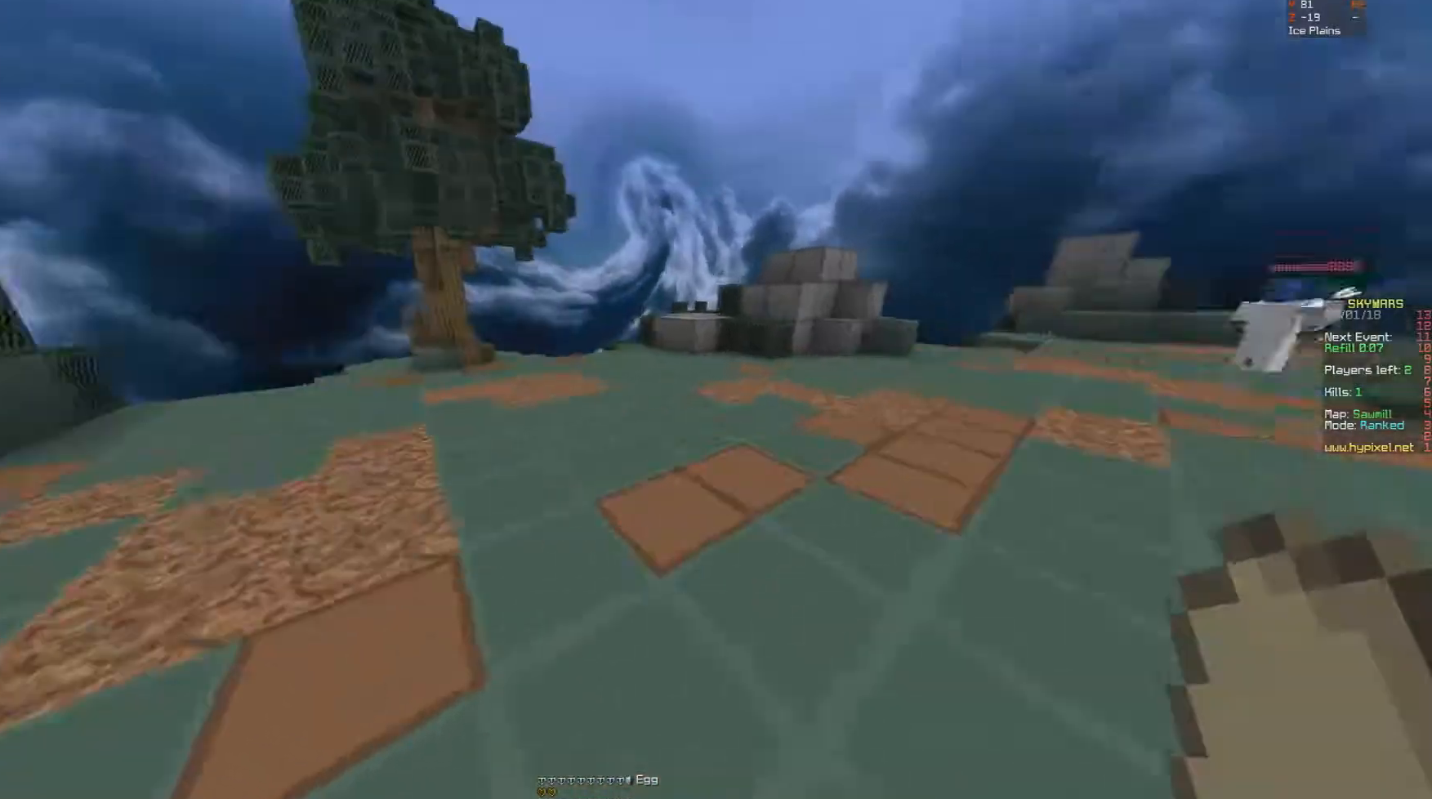
{"keys": ["d", "w"], "mouse": [], "events": [[250, "d", "down"]]}
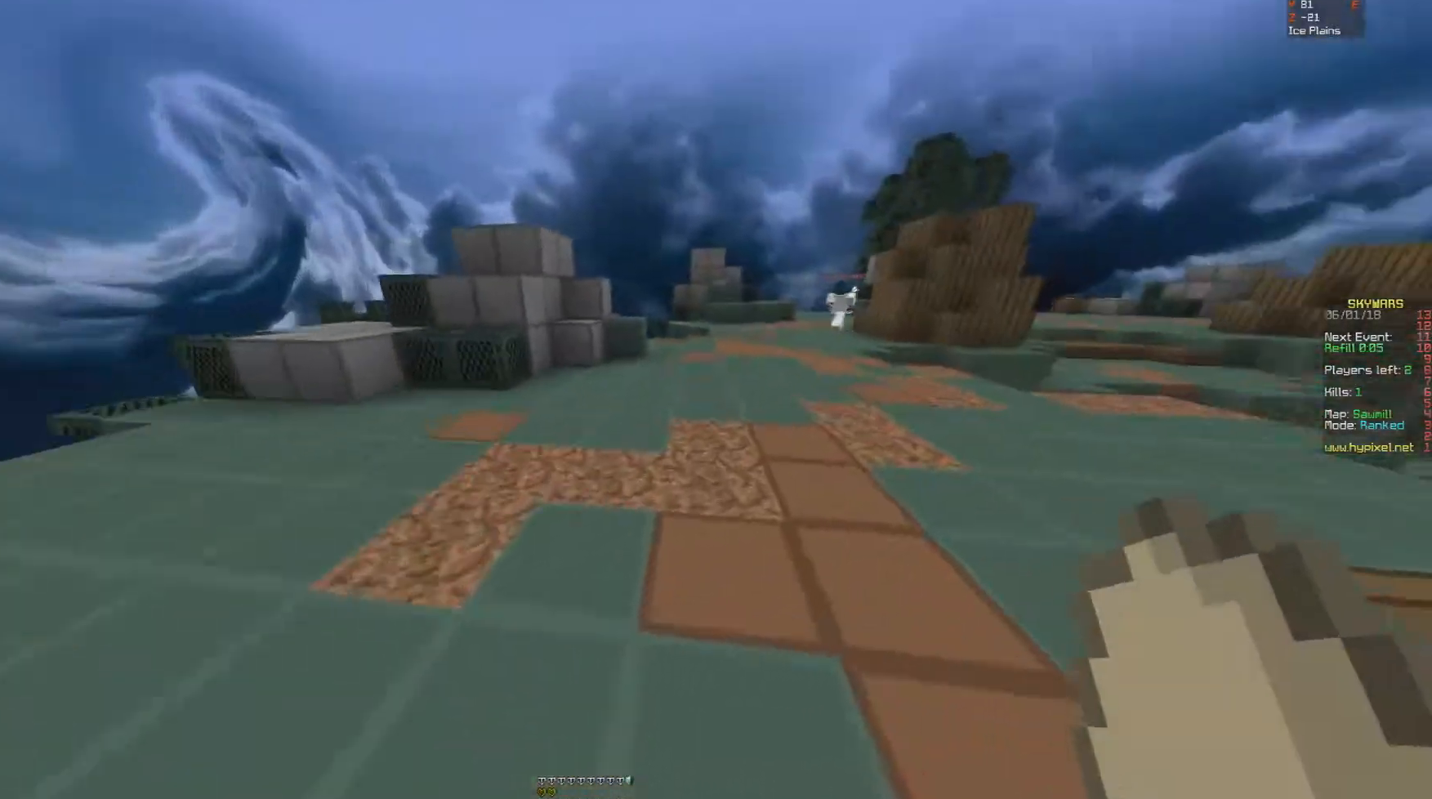
{"keys": ["w"], "mouse": [], "events": [[200, "d", "up"]]}
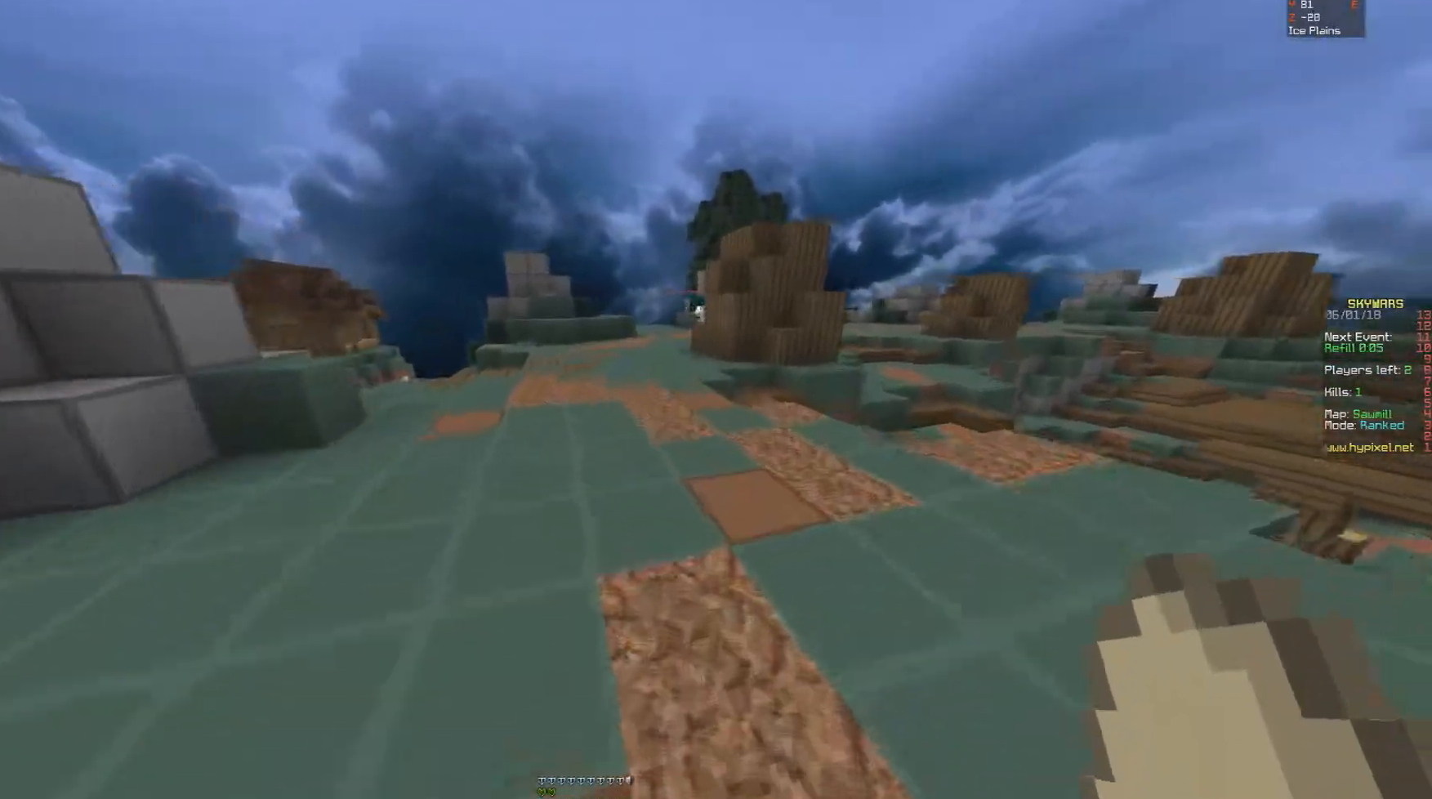
{"keys": ["w"], "mouse": [], "events": []}
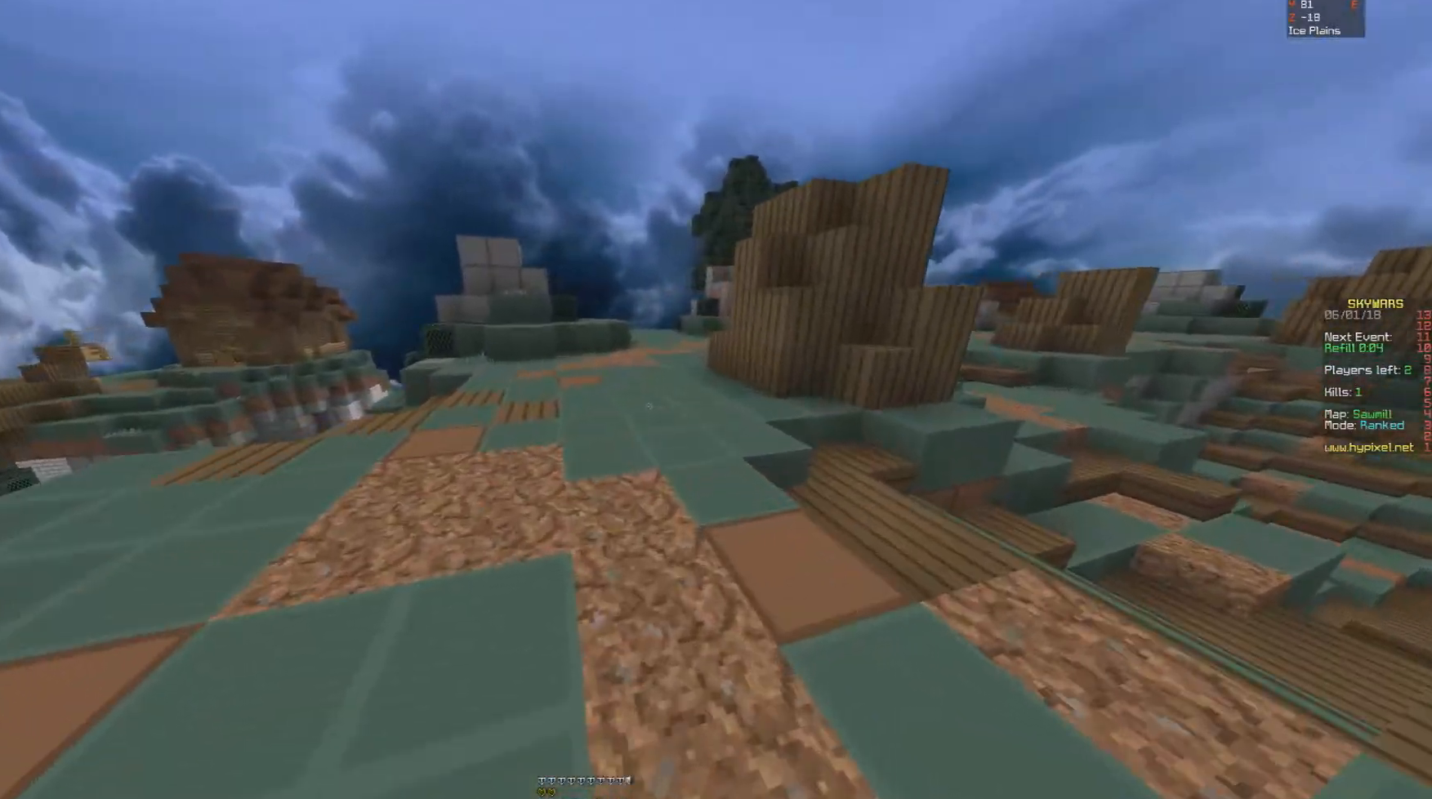
{"keys": ["w"], "mouse": [], "events": []}
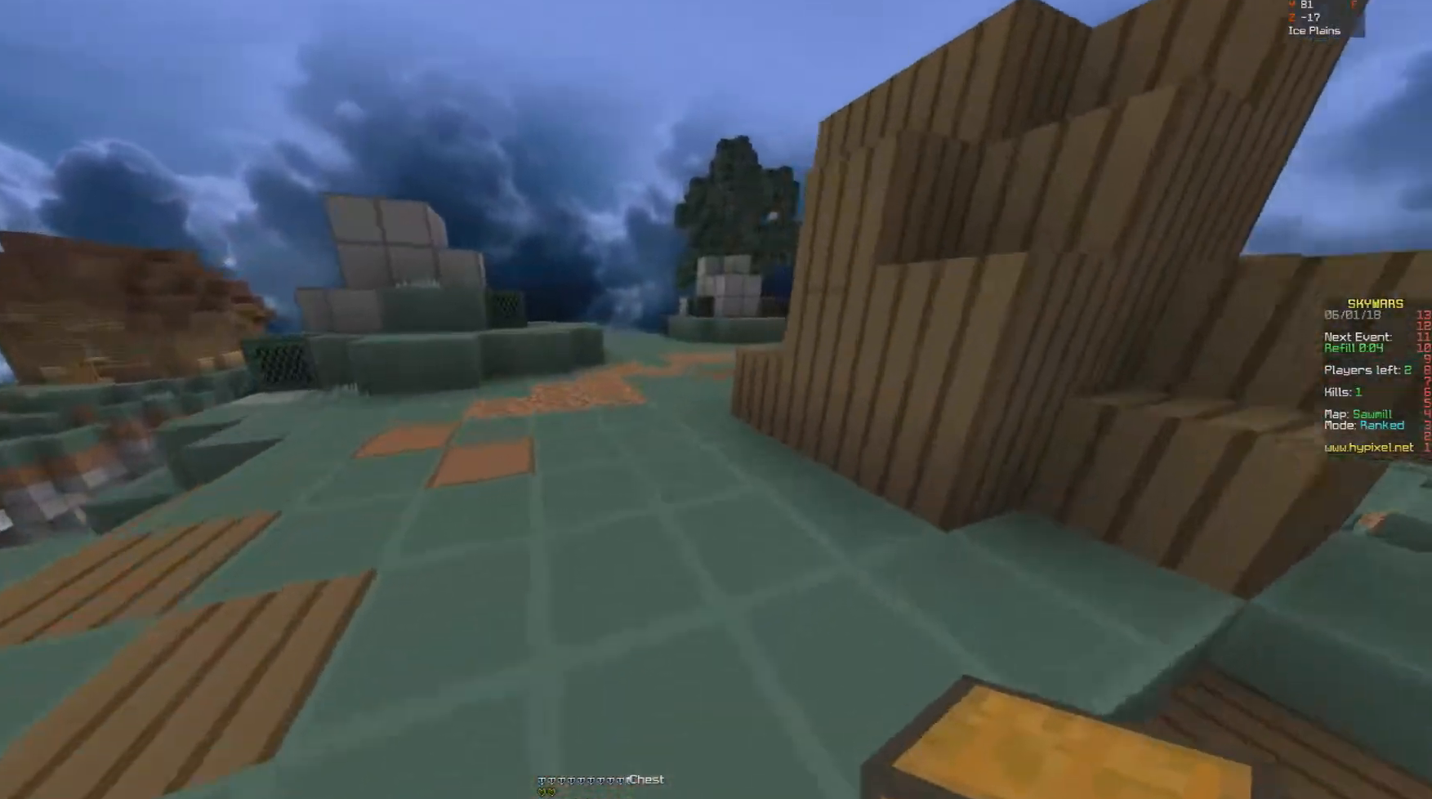
{"keys": ["w"], "mouse": [], "events": []}
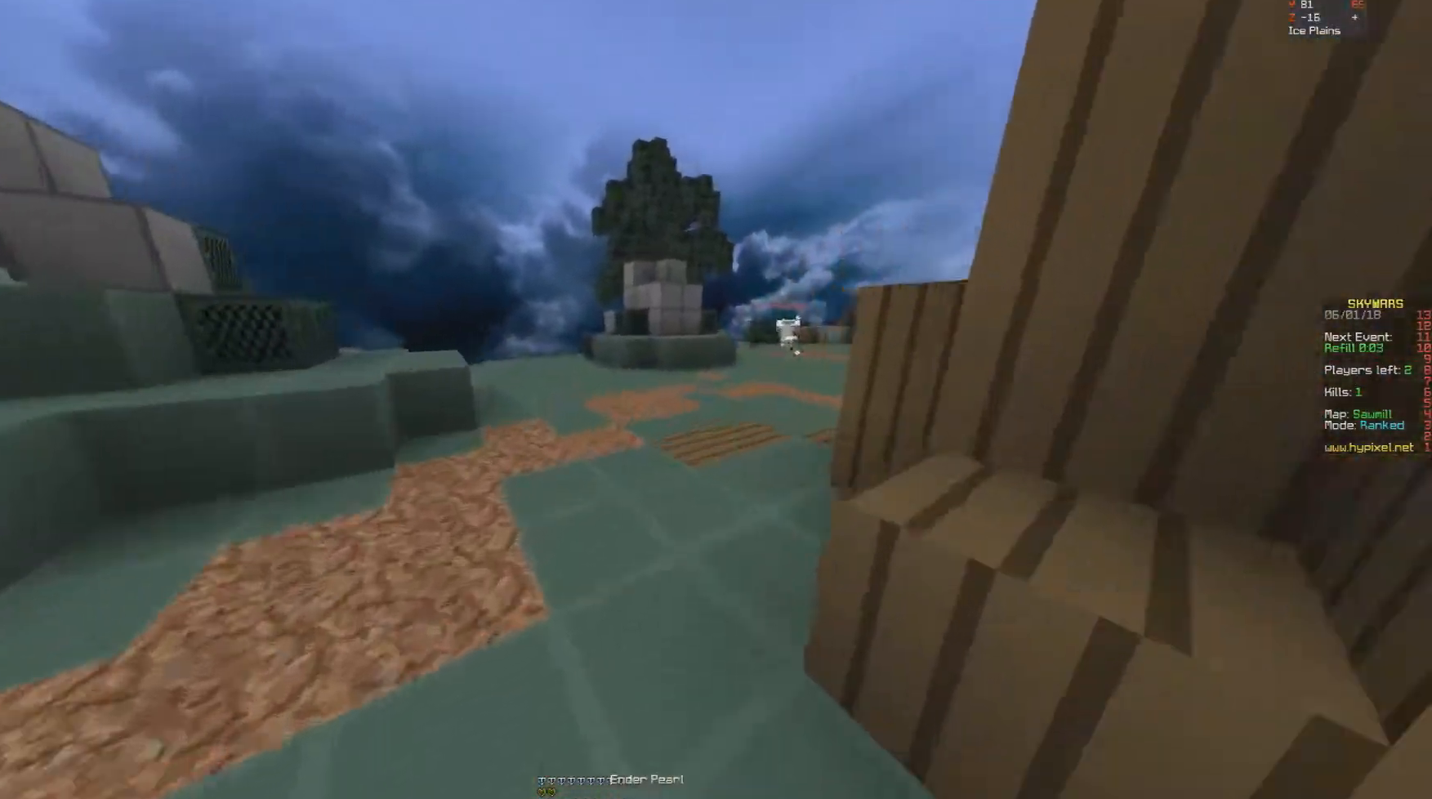
{"keys": ["d", "w"], "mouse": [], "events": [[250, "d", "down"]]}
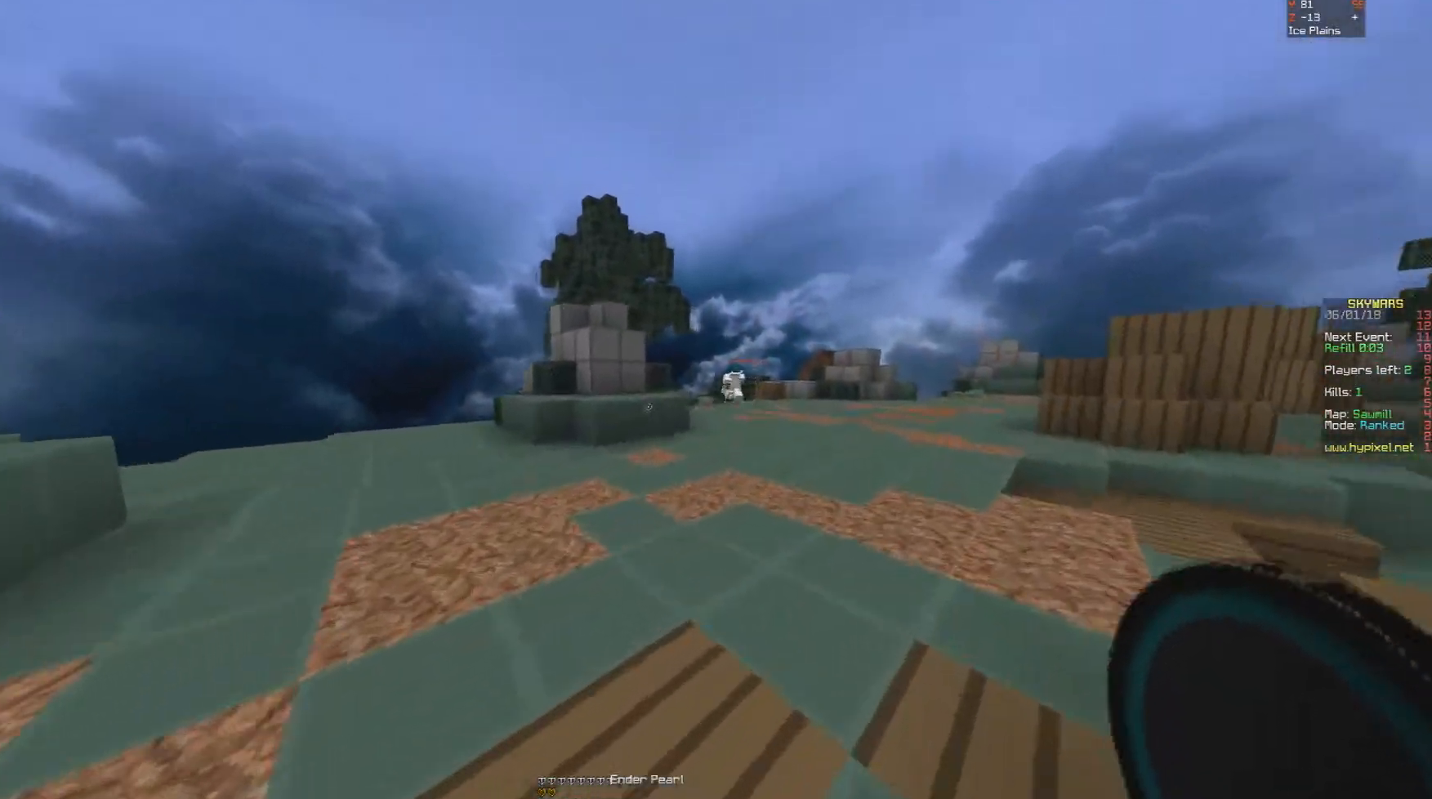
{"keys": ["d", "w"], "mouse": [], "events": [[150, "space", "down"], [300, "space", "up"]]}
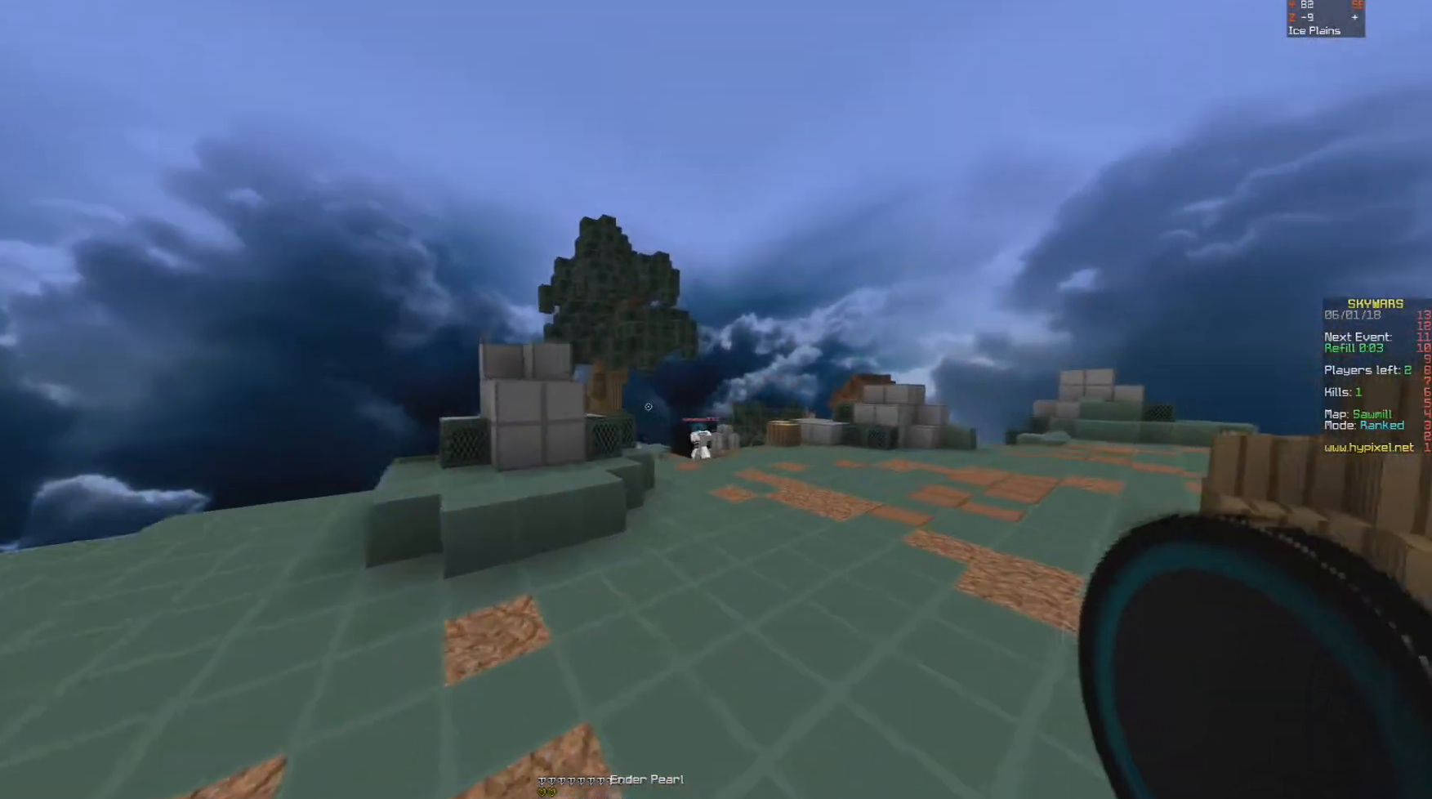
{"keys": ["d", "w"], "mouse": [], "events": [[100, "space", "down"], [300, "space", "up"], [350, "mouse_left", "down"], [400, "mouse_right", "down"], [500, "mouse_left", "up"], [500, "mouse_right", "up"]]}
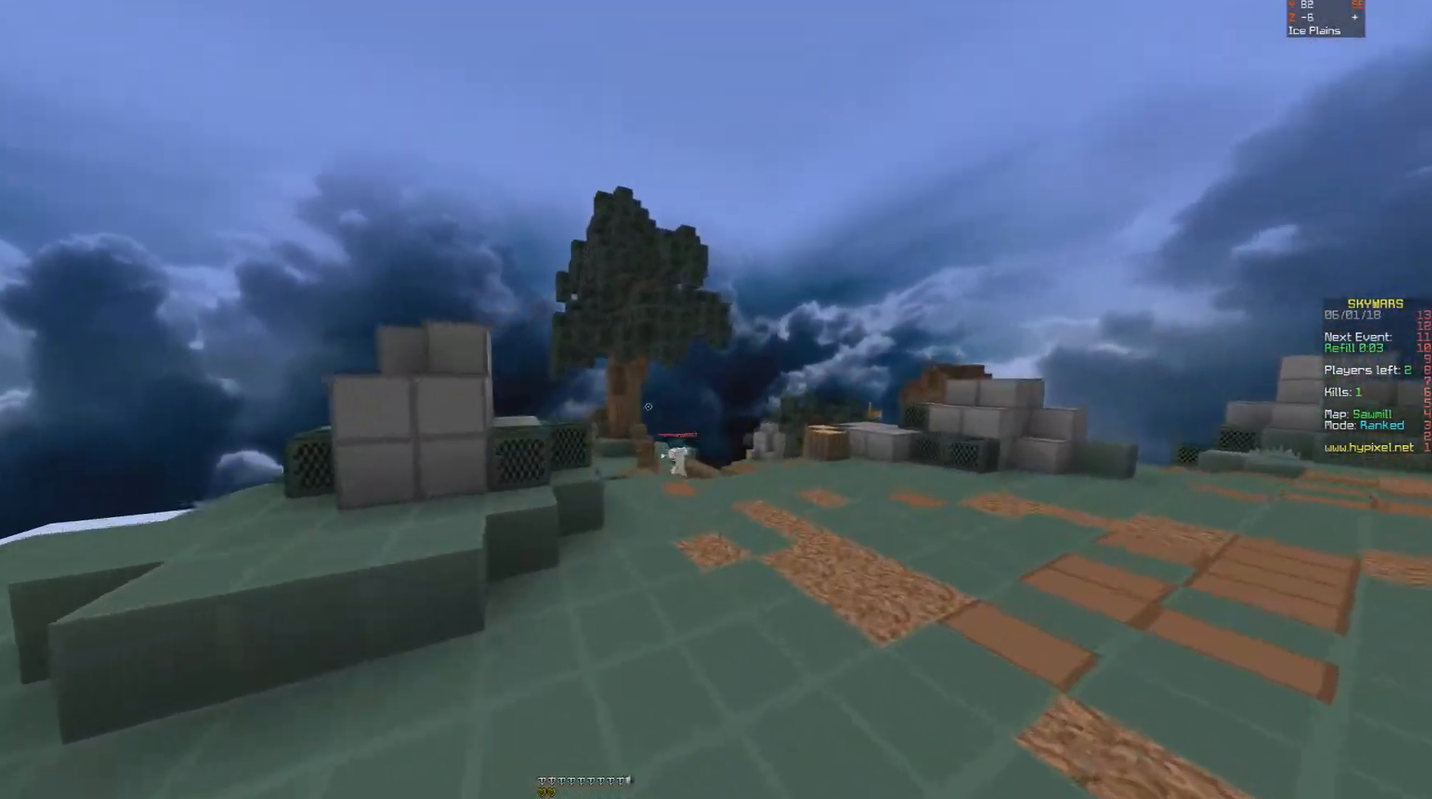
{"keys": ["w"], "mouse": [], "events": [[50, "d", "up"]]}
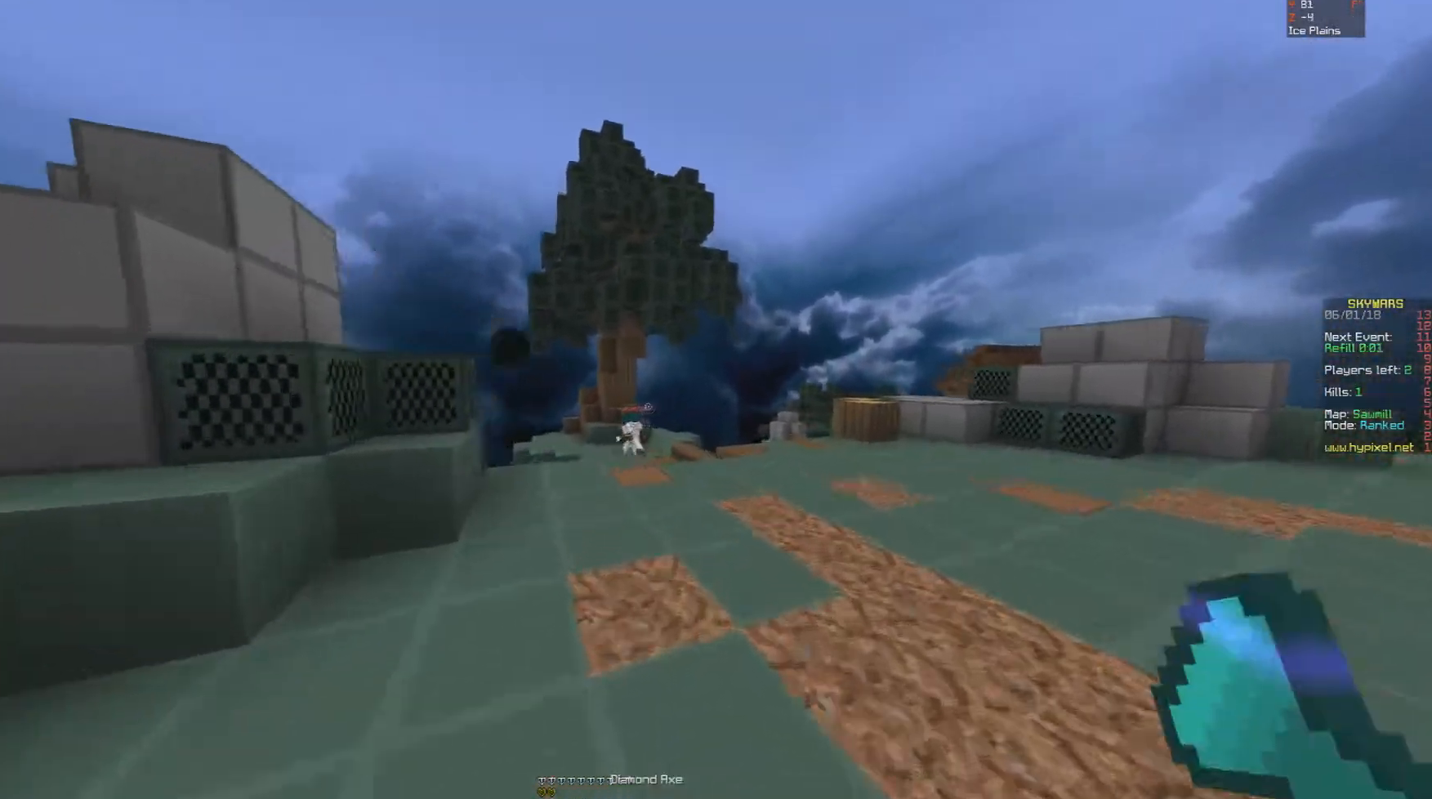
{"keys": ["w"], "mouse": [], "events": [[400, "d", "down"], [500, "d", "up"]]}
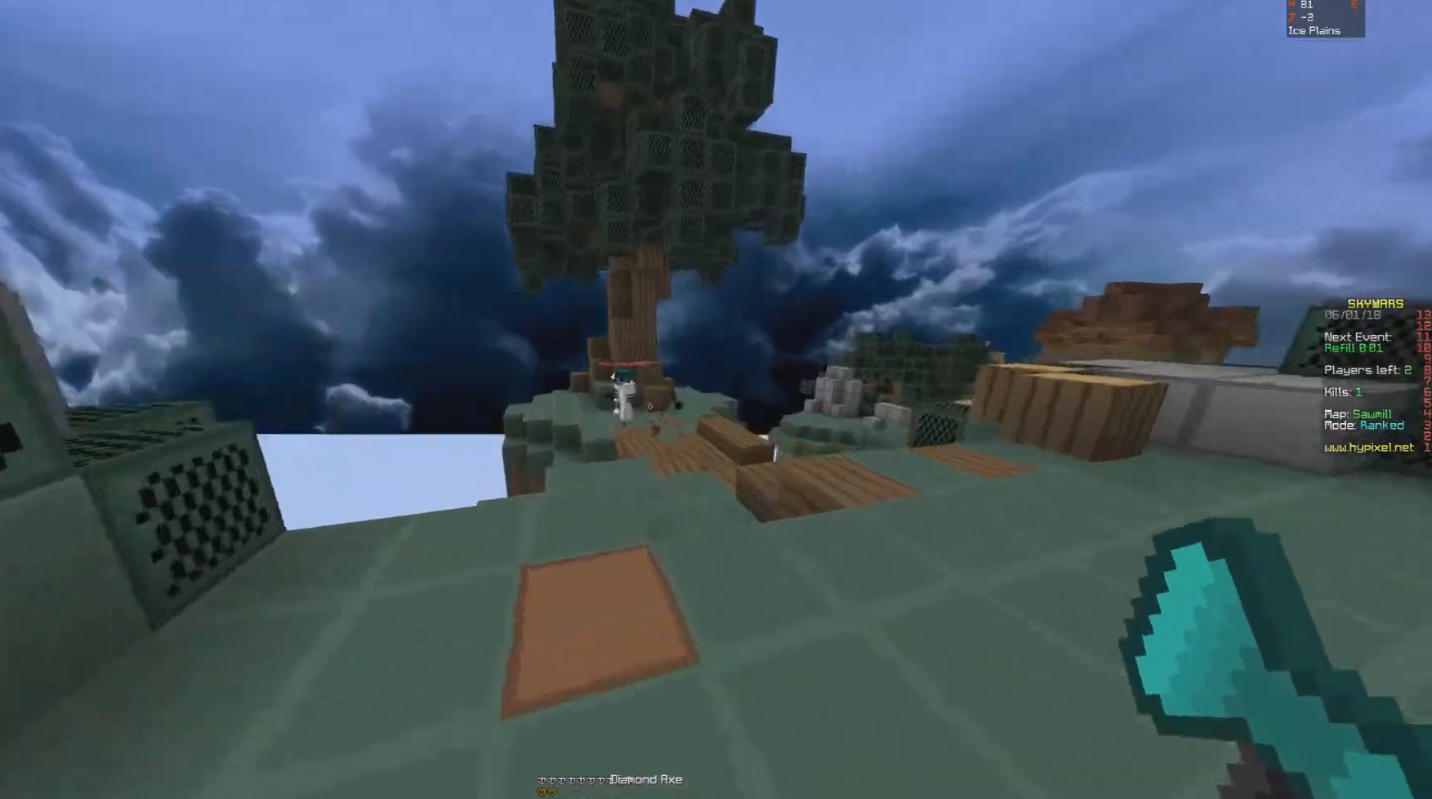
{"keys": ["a", "w"], "mouse": [], "events": [[150, "d", "down"], [283, "d", "up"], [350, "mouse_left", "down"], [400, "a", "down"], [400, "mouse_left", "up"], [450, "mouse_left", "down"], [500, "mouse_left", "up"]]}
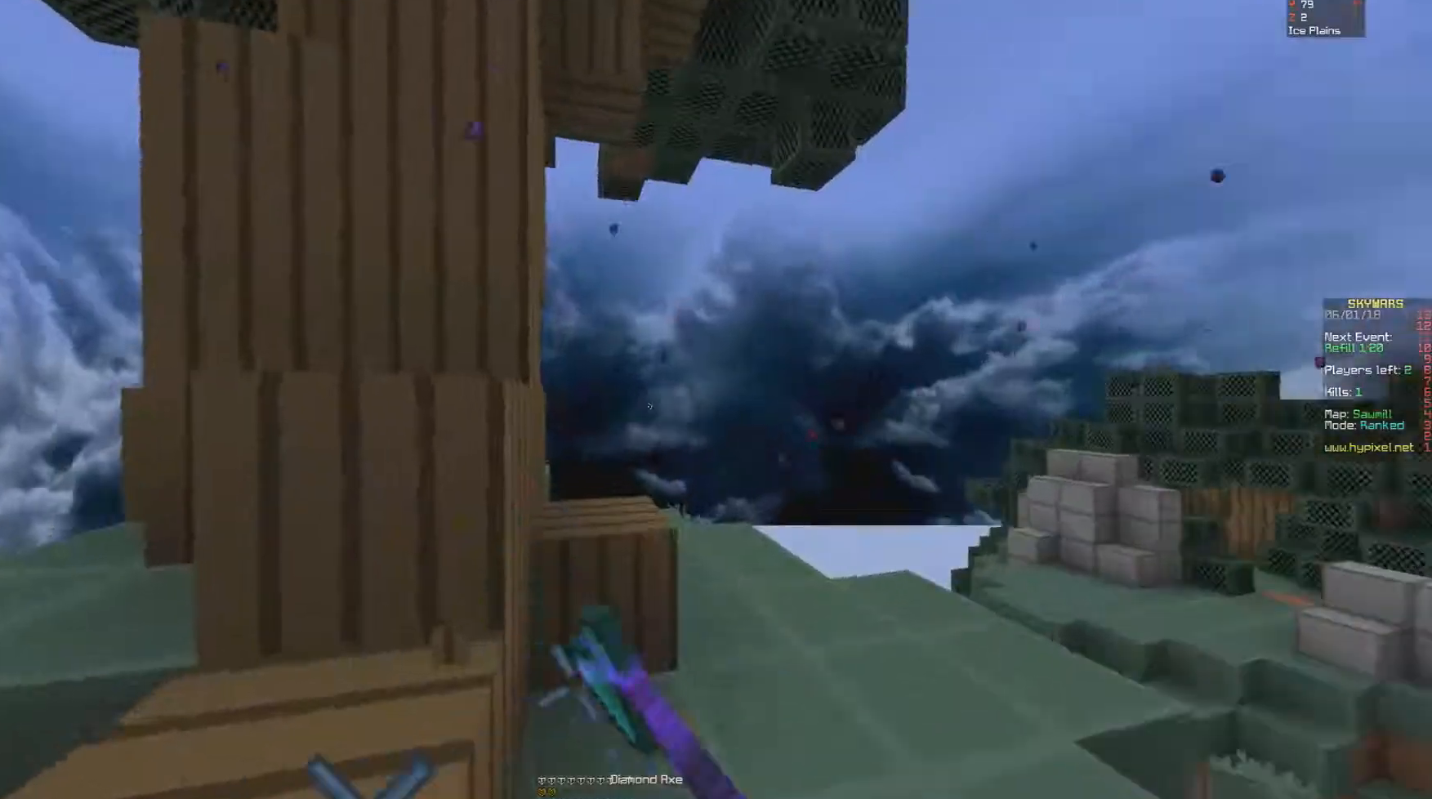
{"keys": ["a", "w"], "mouse": ["left"], "events": [[33, "mouse_left", "down"], [100, "mouse_left", "up"], [133, "mouse_left", "down"], [150, "d", "down"], [200, "a", "up"], [200, "mouse_left", "up"], [250, "mouse_left", "down"], [250, "w", "up"], [300, "a", "down"], [300, "mouse_left", "up"], [350, "d", "up"], [350, "mouse_left", "down"], [500, "w", "down"]]}
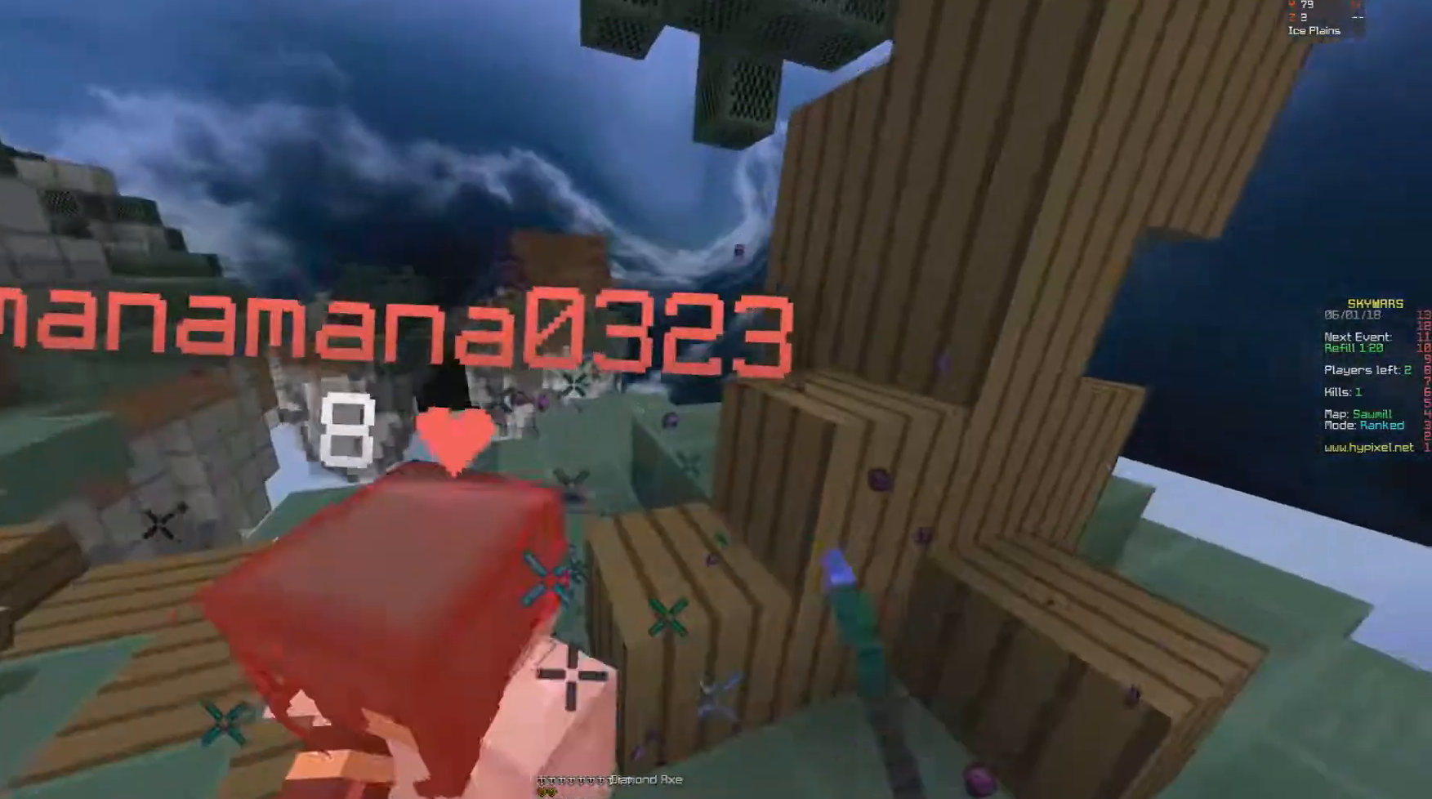
{"keys": ["w"], "mouse": [], "events": [[150, "mouse_left", "up"], [183, "mouse_left", "down"], [233, "a", "up"], [300, "mouse_left", "up"], [333, "mouse_left", "down"], [400, "mouse_left", "up"], [433, "mouse_left", "down"], [500, "mouse_left", "up"]]}
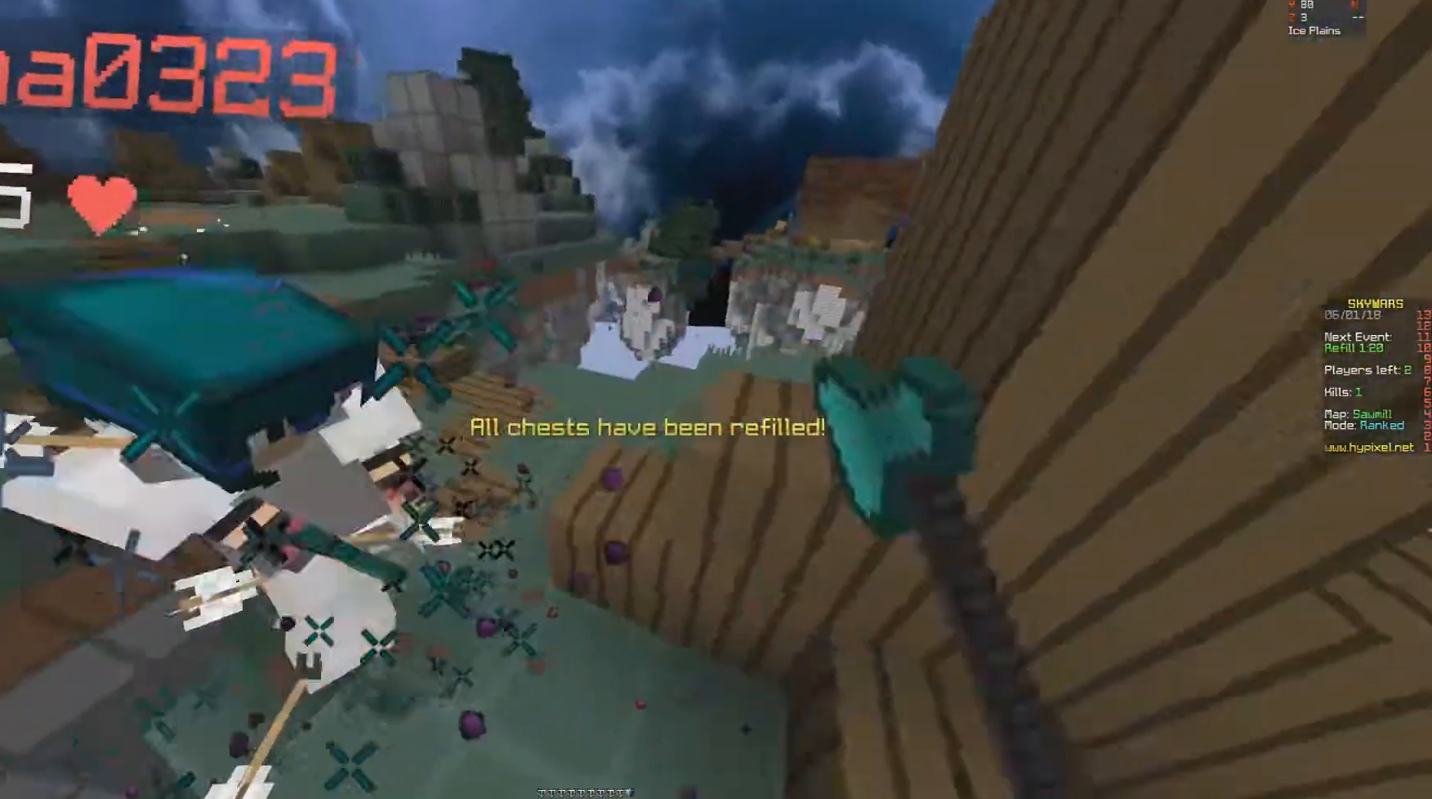
{"keys": ["w"], "mouse": ["left"], "events": [[100, "mouse_left", "down"], [150, "a", "down"], [150, "mouse_left", "up"], [200, "mouse_left", "down"], [250, "mouse_left", "up"], [300, "mouse_left", "down"], [350, "a", "up"], [350, "mouse_left", "up"], [400, "mouse_left", "down"], [450, "mouse_left", "up"], [500, "mouse_left", "down"]]}
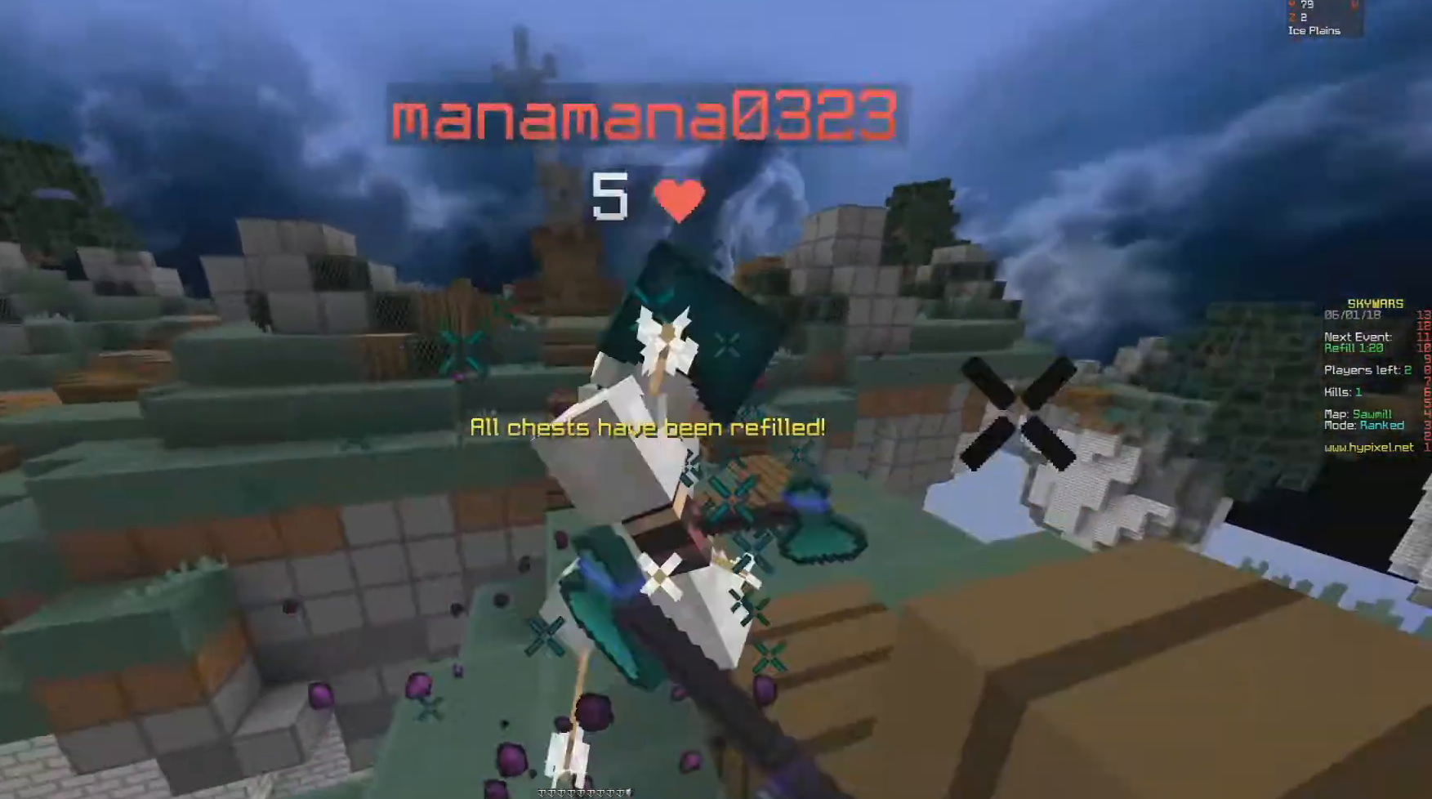
{"keys": [], "mouse": [], "events": [[50, "mouse_left", "up"], [250, "mouse_left", "down"], [300, "mouse_left", "up"], [300, "w", "up"], [333, "mouse_left", "down"], [400, "mouse_left", "up"], [450, "mouse_left", "down"], [500, "mouse_left", "up"]]}
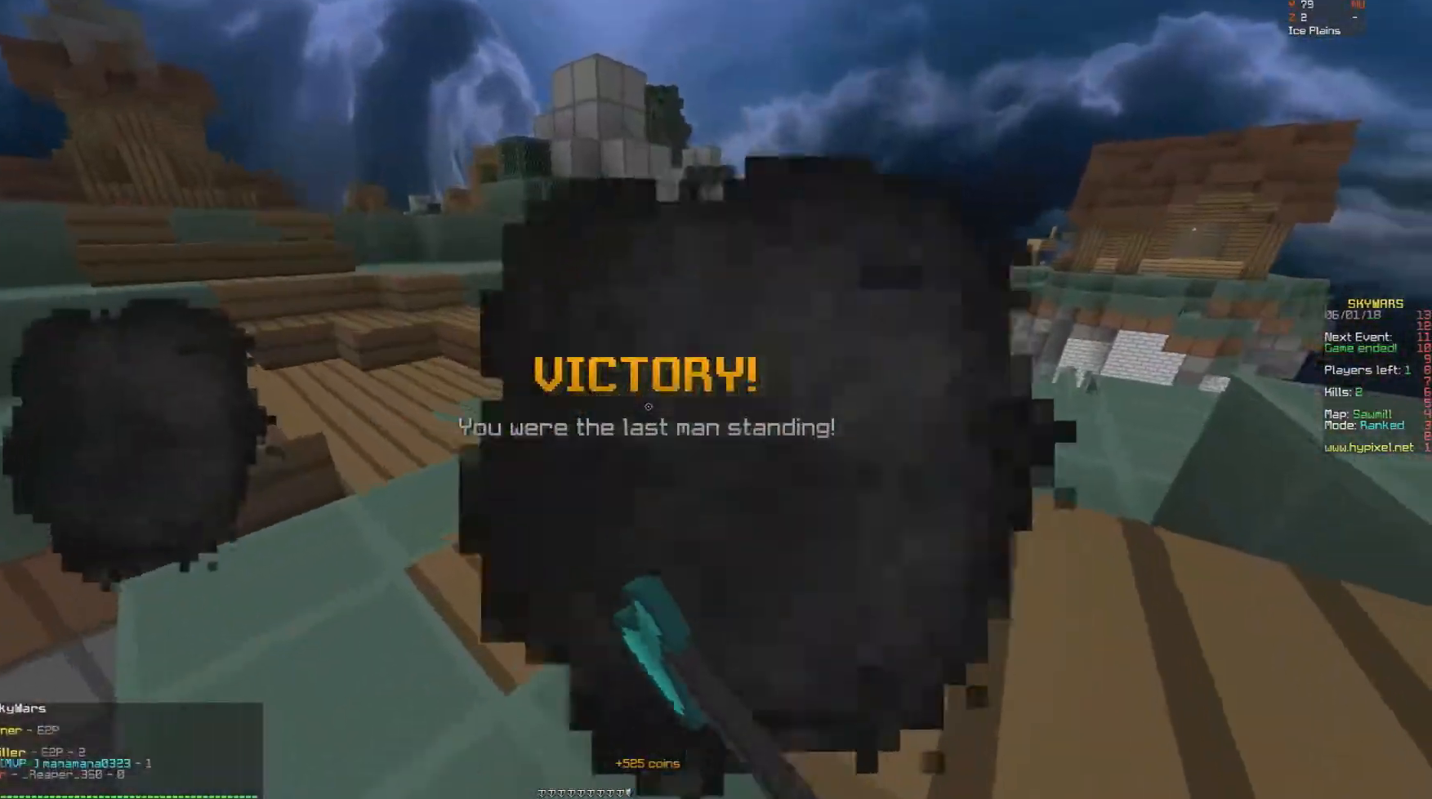
{"keys": [], "mouse": [], "events": []}
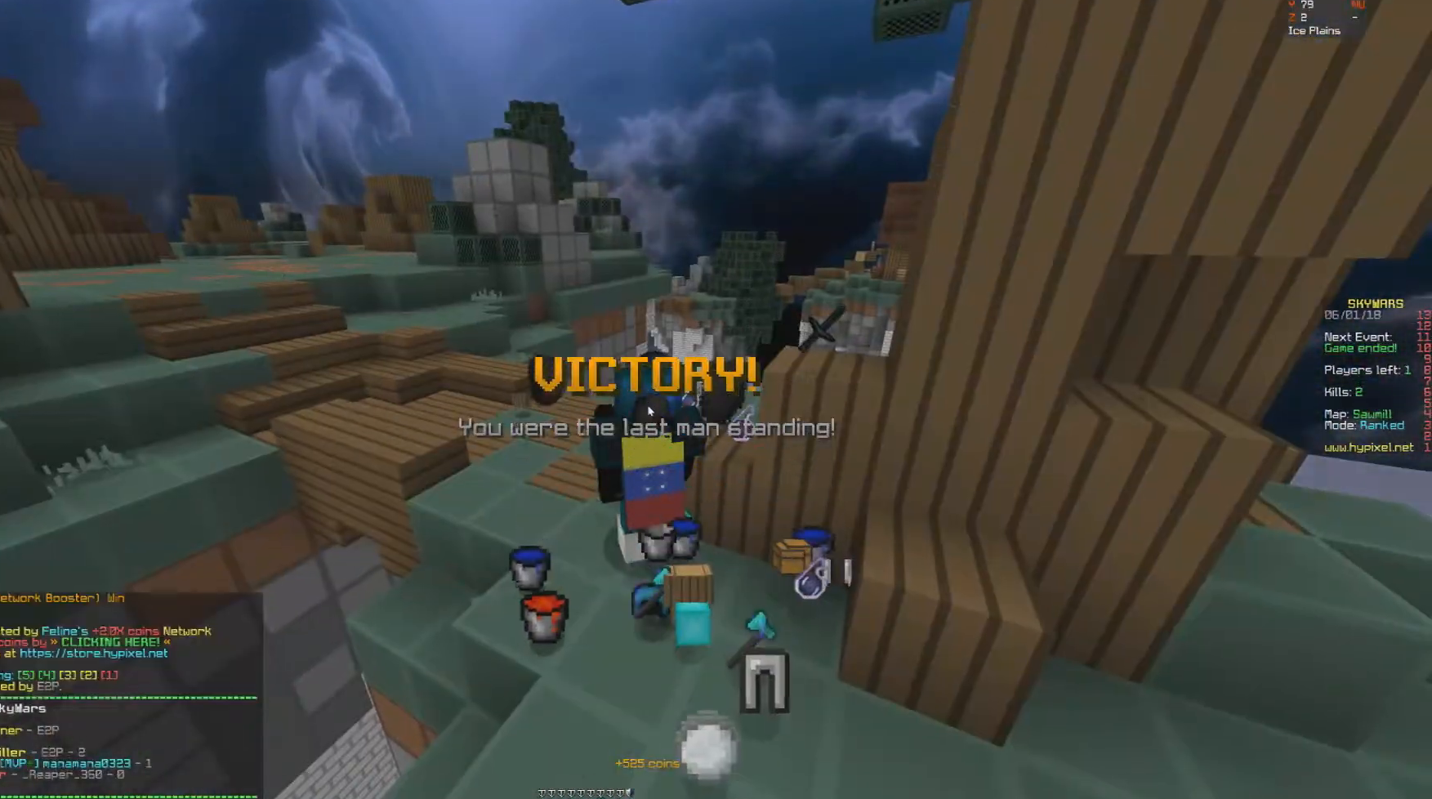
{"keys": [], "mouse": [], "events": []}
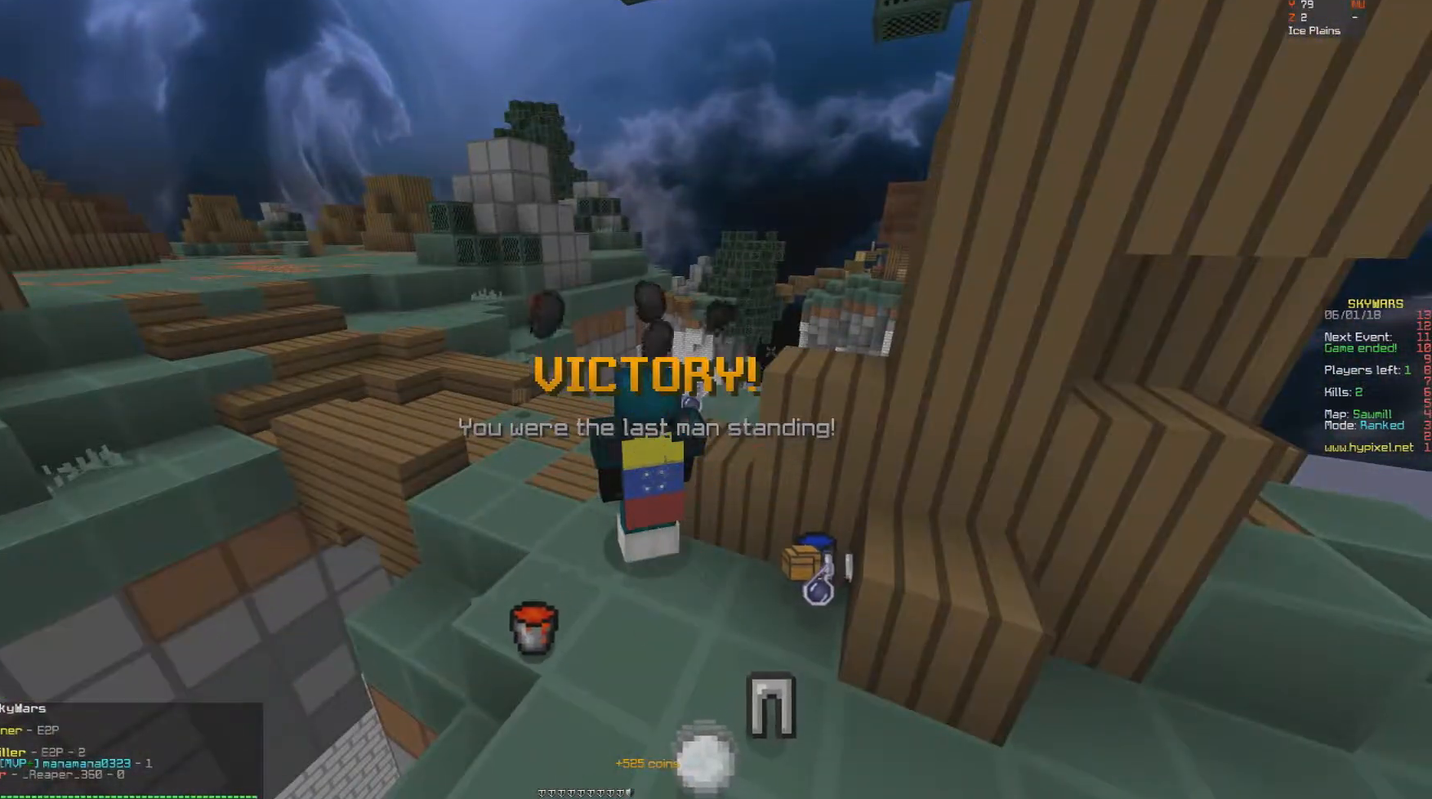
{"keys": [], "mouse": [], "events": [[100, "a", "down"], [150, "w", "down"], [300, "a", "up"], [450, "w", "up"]]}
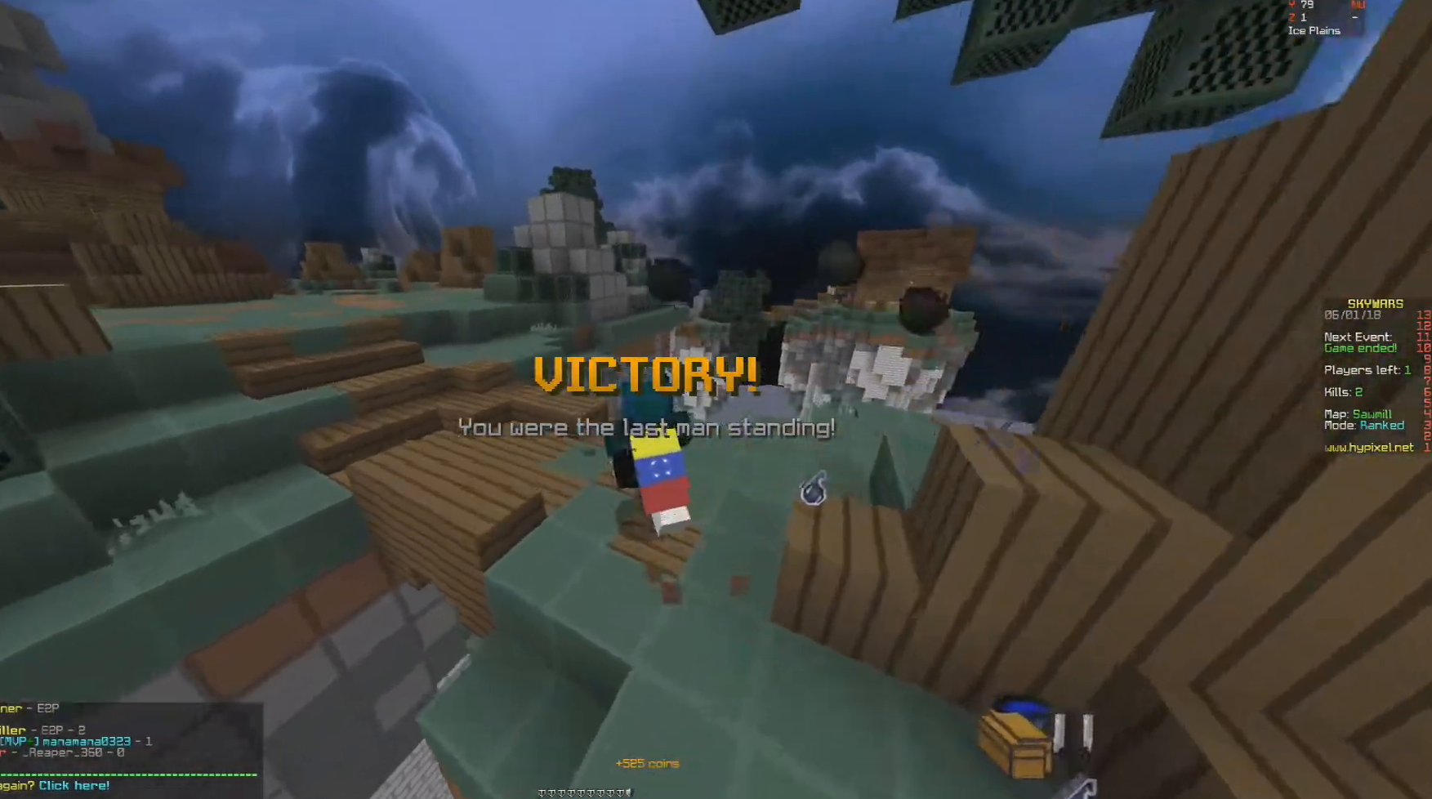
{"keys": [], "mouse": [], "events": []}
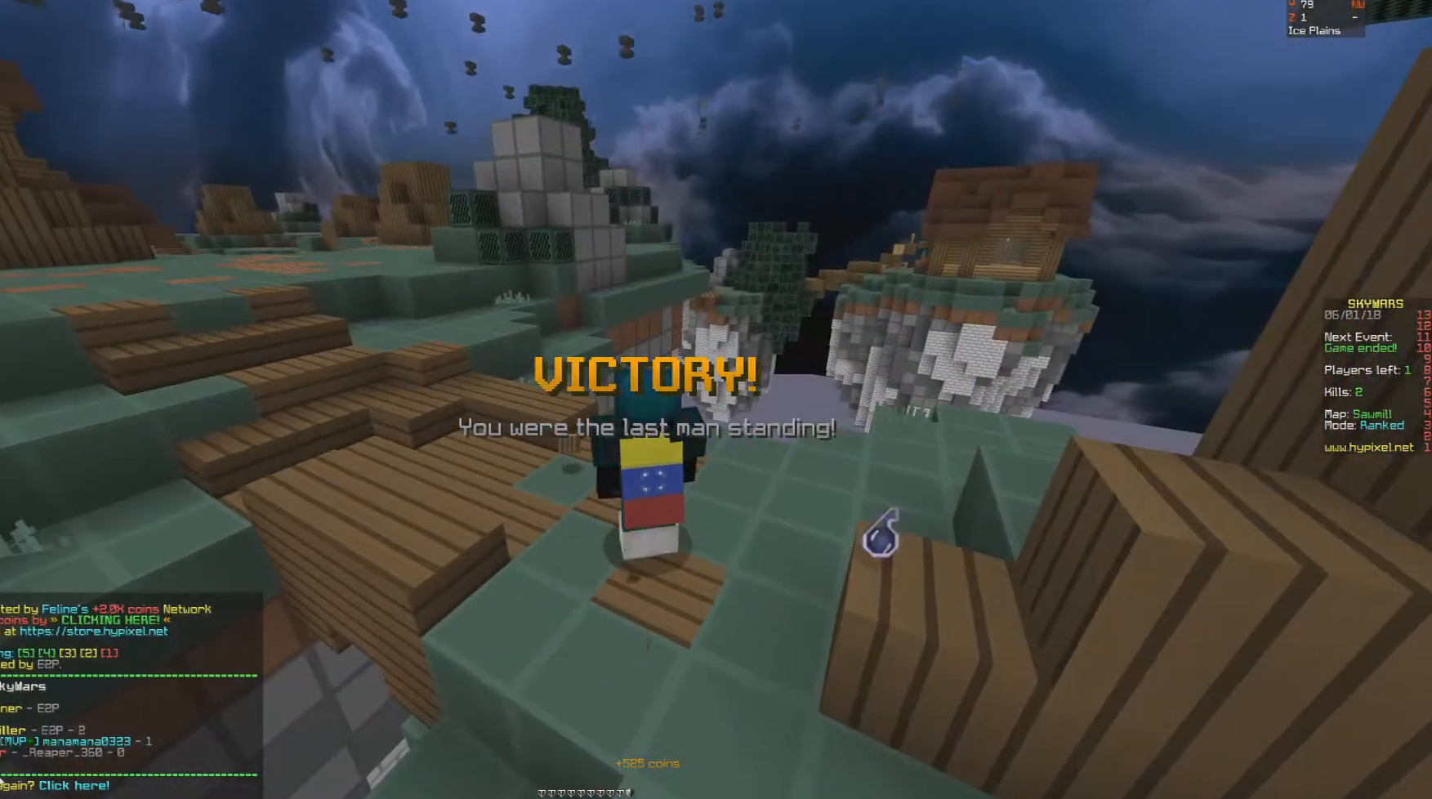
{"keys": [], "mouse": [], "events": []}
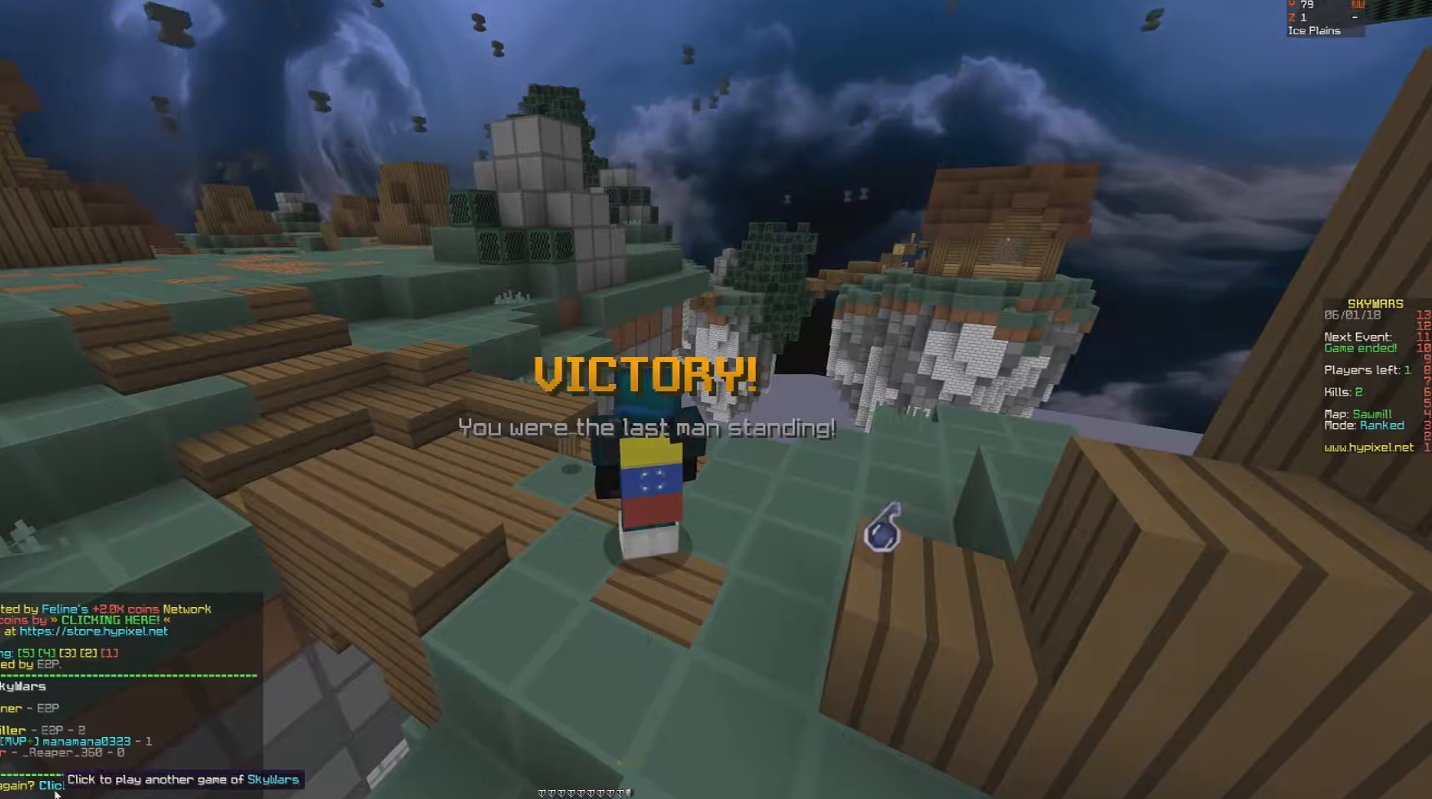
{"keys": [], "mouse": [], "events": []}
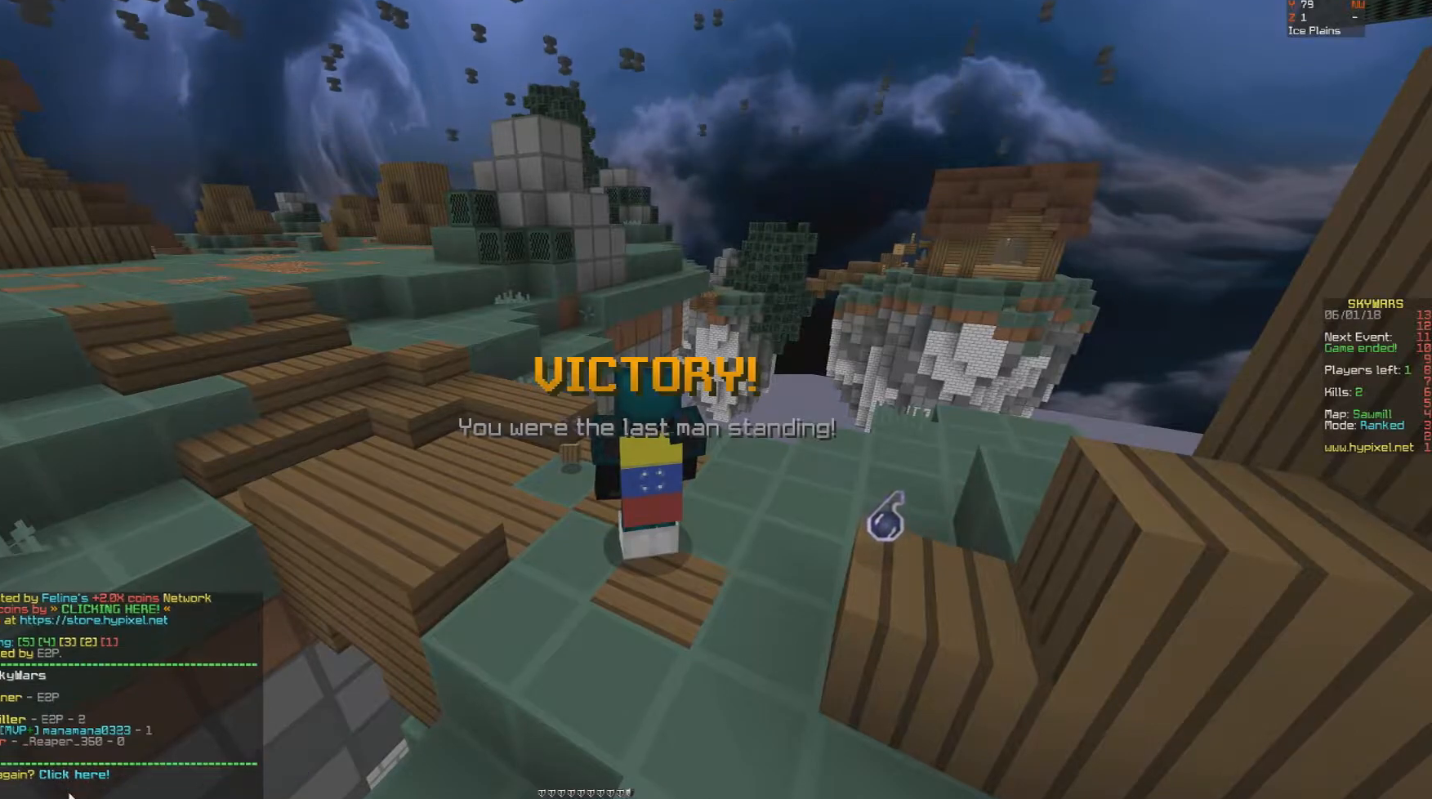
{"keys": ["w"], "mouse": []}
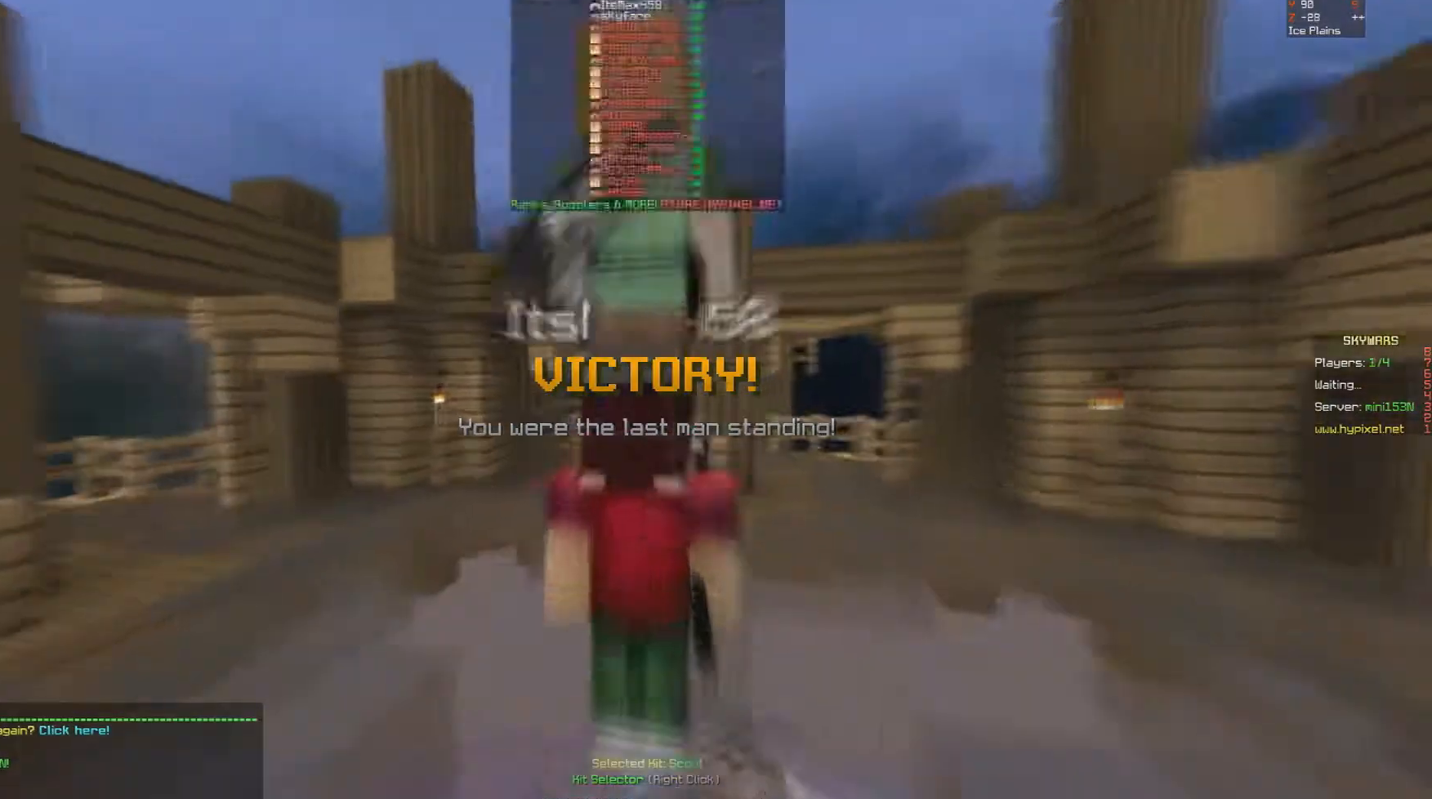
{"keys": [], "mouse": [], "events": [[100, "w", "up"], [167, "w", "down"], [350, "w", "up"]]}
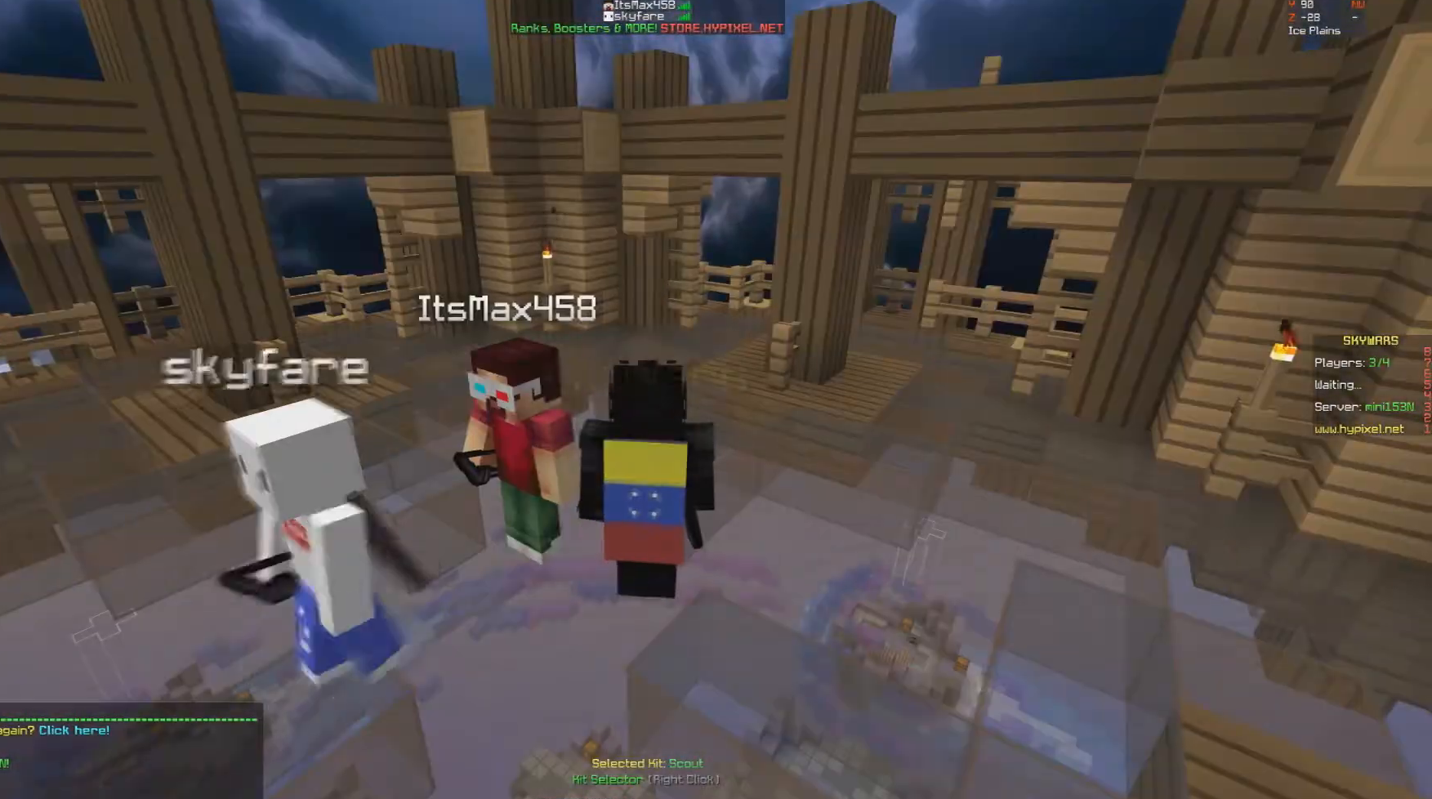
{"keys": [], "mouse": [], "events": []}